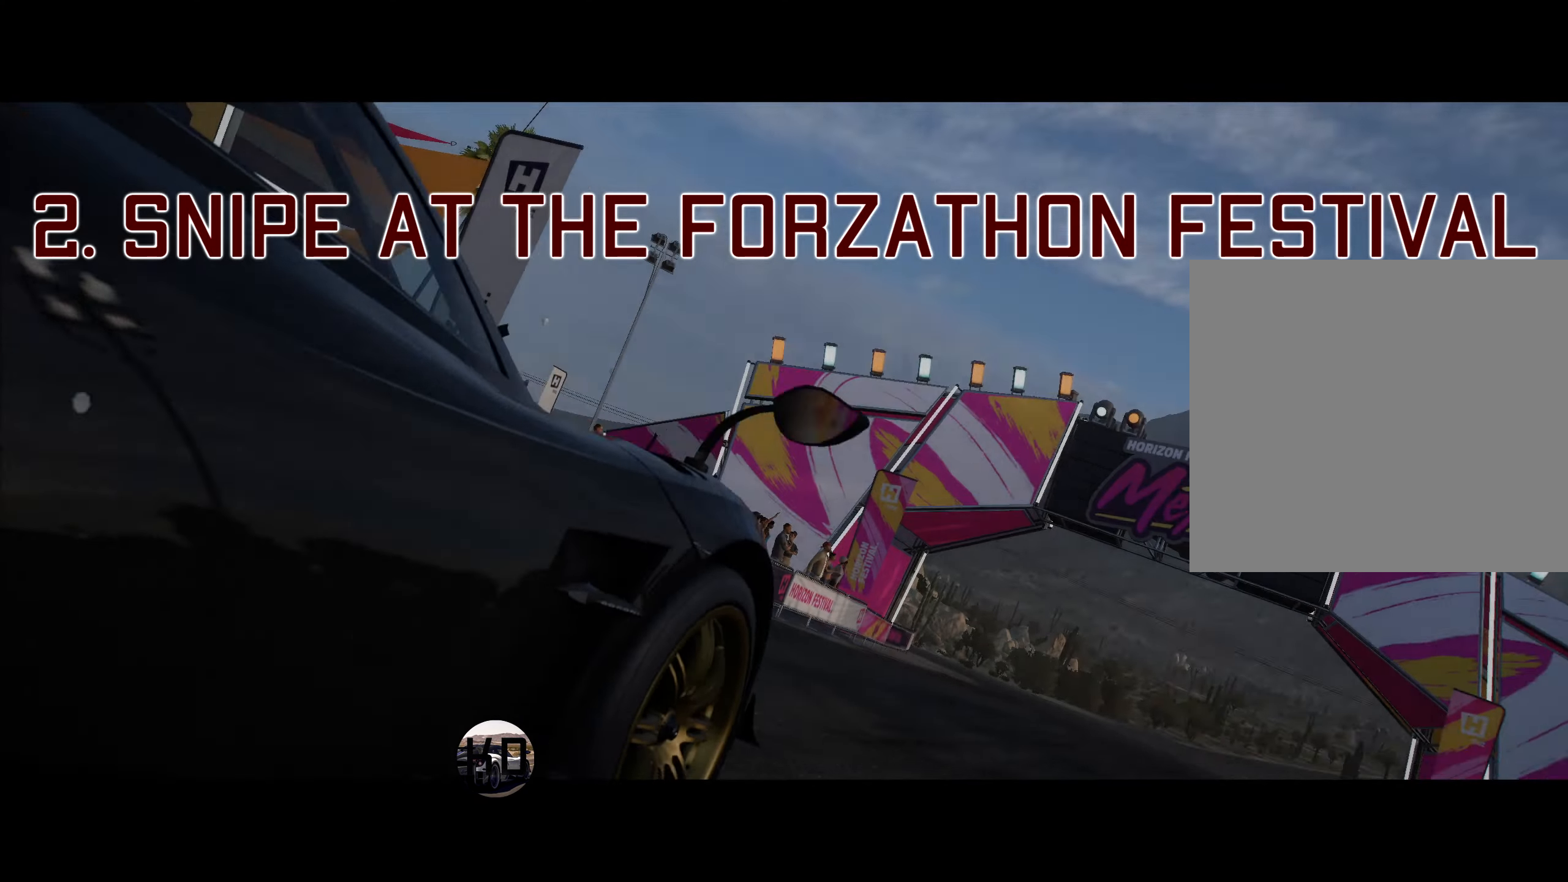
Gameplay with a controller (Xbox layout); each line is a JSON object with the inputs held at the frame after it. "events" lists button and stick changes between this image and that frame as [ms after this image, input, new state], when the widget could be followed in between.
{"buttons": [], "left_stick": "center", "right_stick": "center", "events": []}
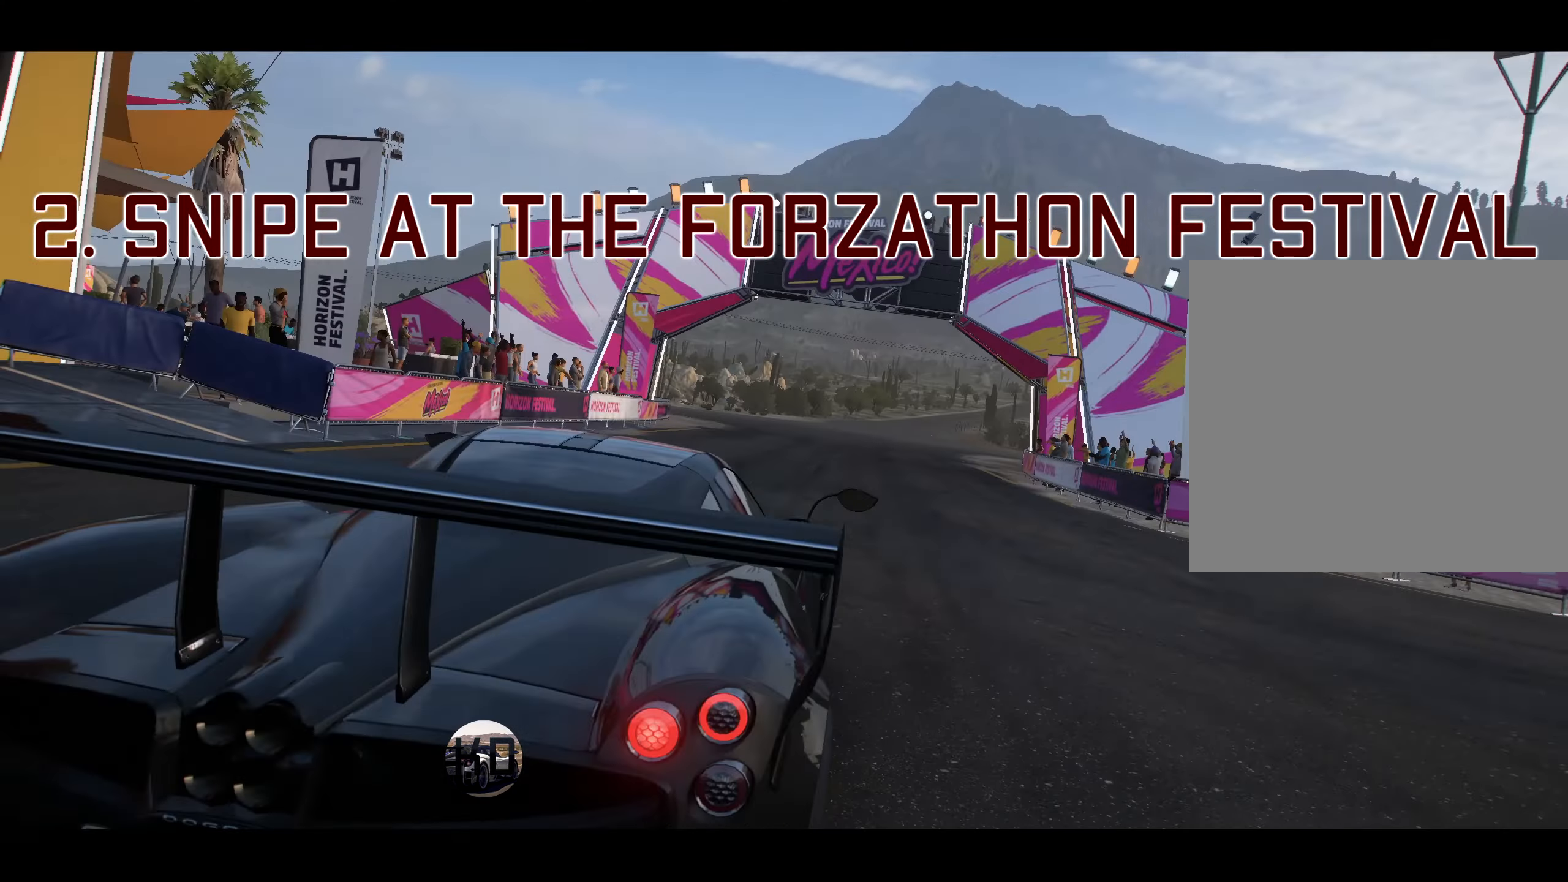
{"buttons": [], "left_stick": "center", "right_stick": "center", "events": []}
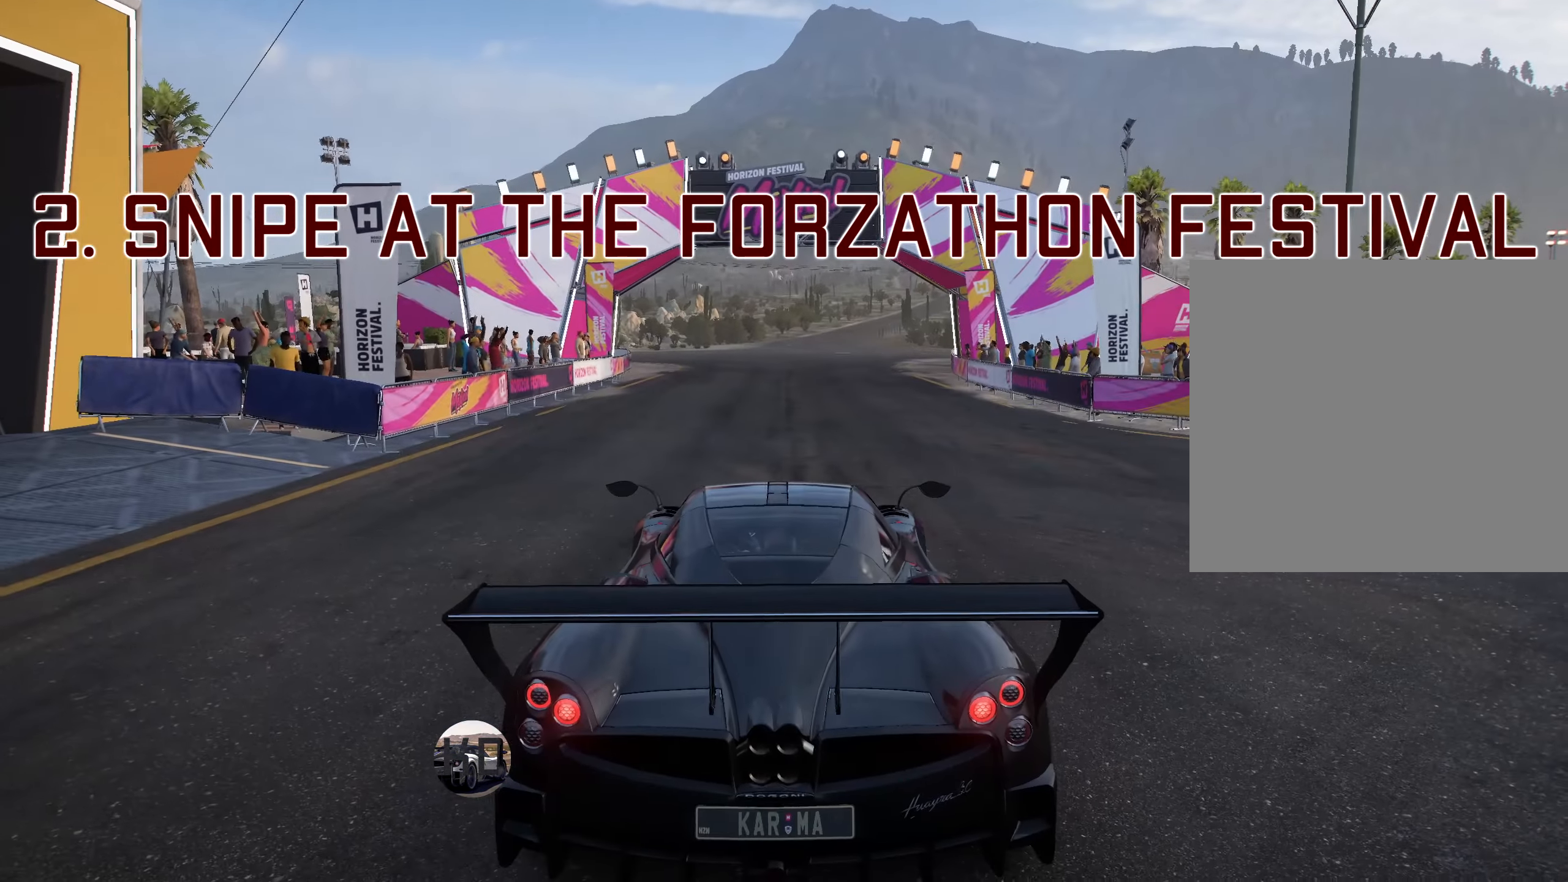
{"buttons": [], "left_stick": "center", "right_stick": "center", "events": []}
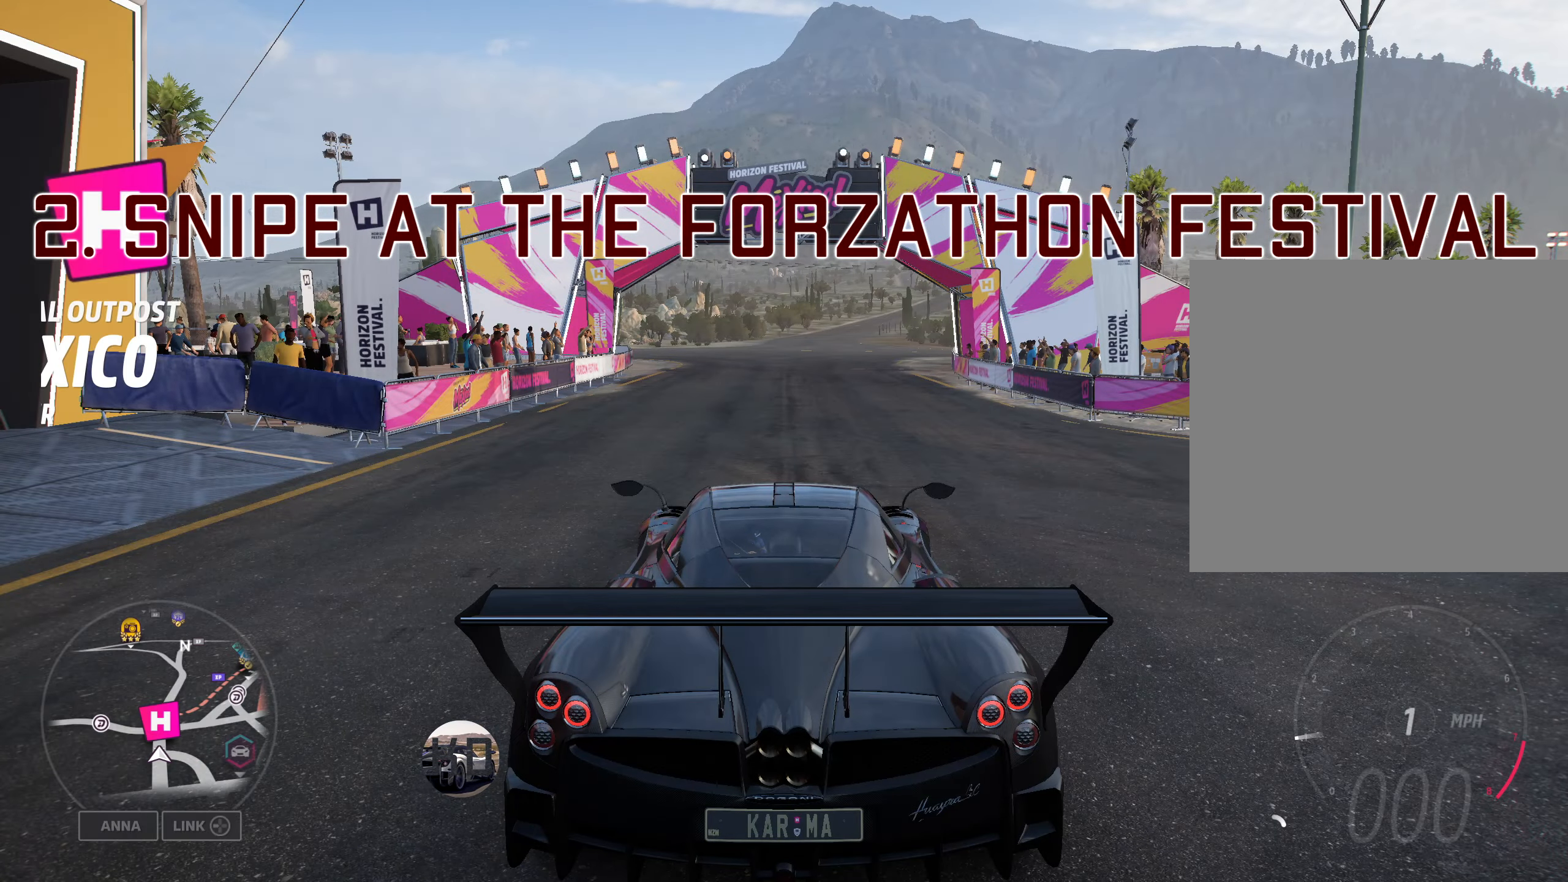
{"buttons": [], "left_stick": "center", "right_stick": "up-left", "events": [[250, "right_stick", "up-left"]]}
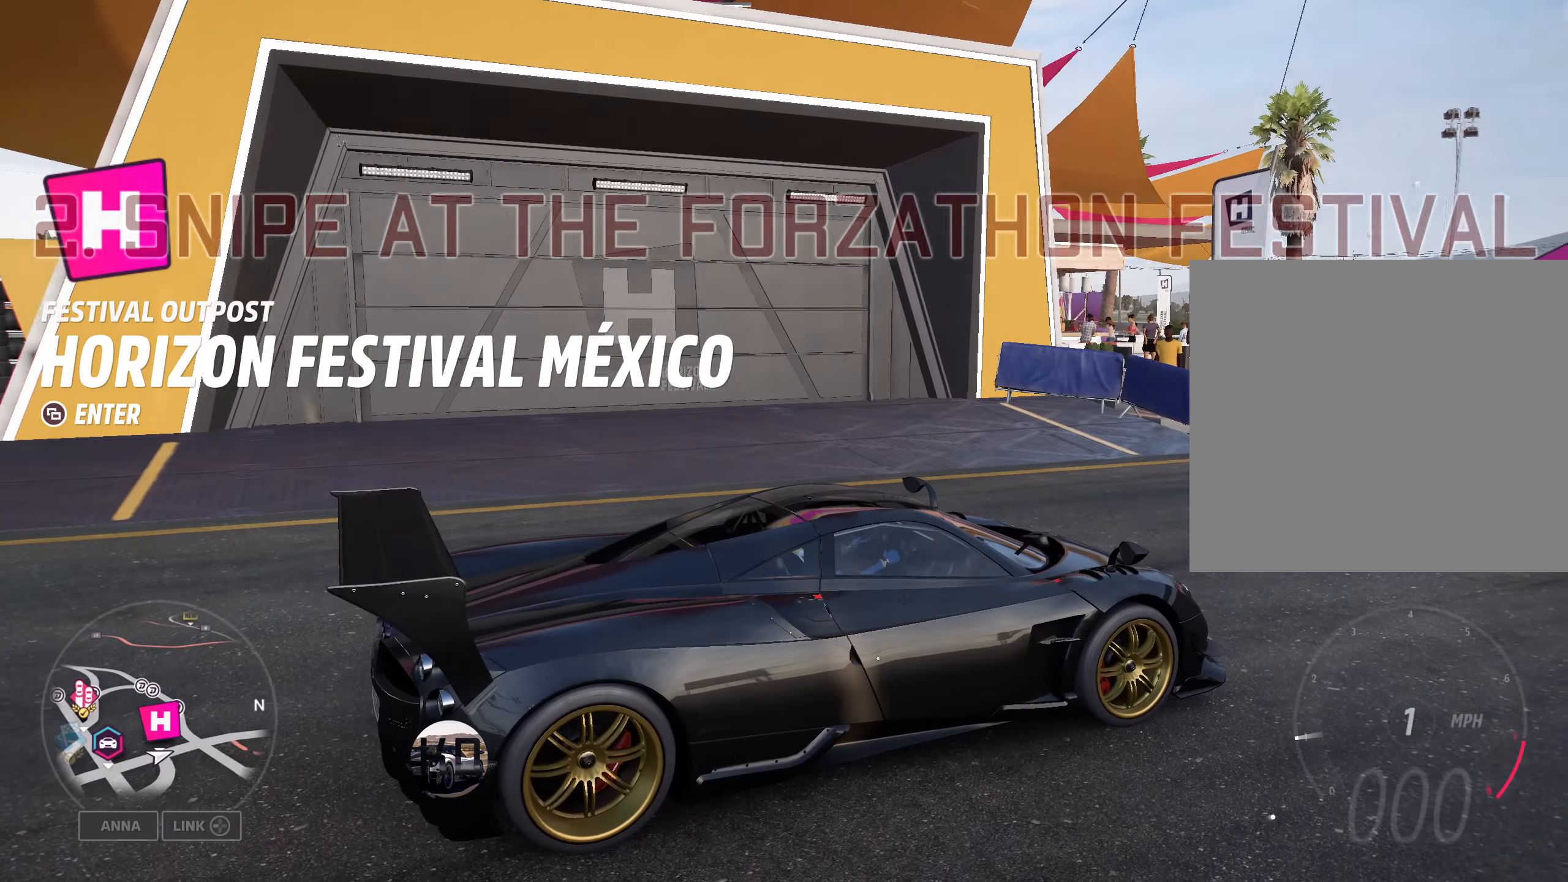
{"buttons": [], "left_stick": "center", "right_stick": "up-left", "events": [[366, "SELECT", "down"], [450, "SELECT", "up"]]}
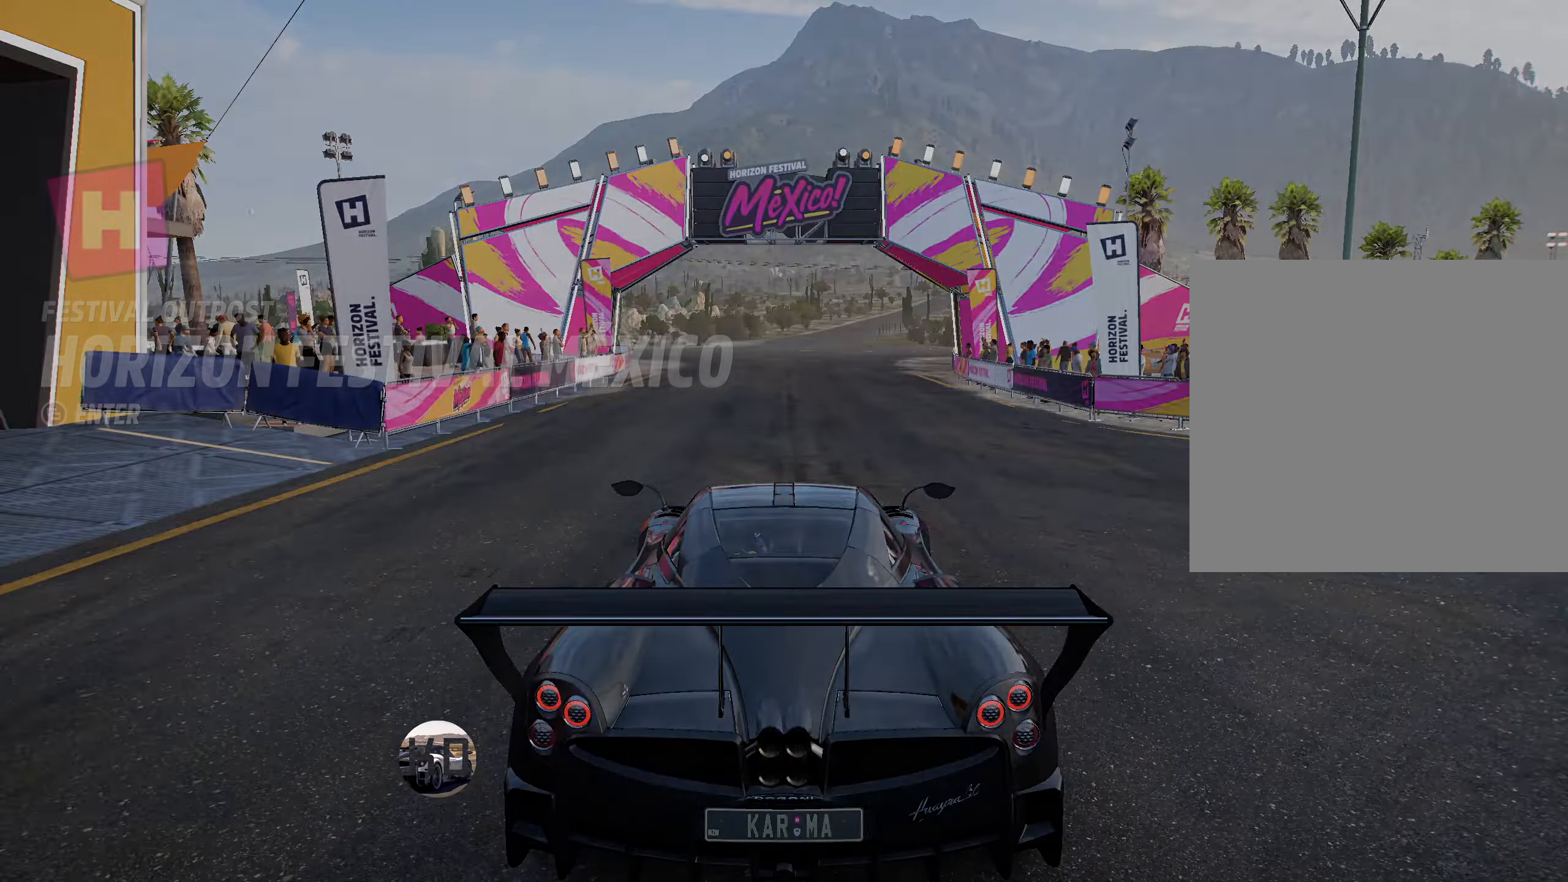
{"buttons": [], "left_stick": "center", "right_stick": "center", "events": [[50, "right_stick", "center"]]}
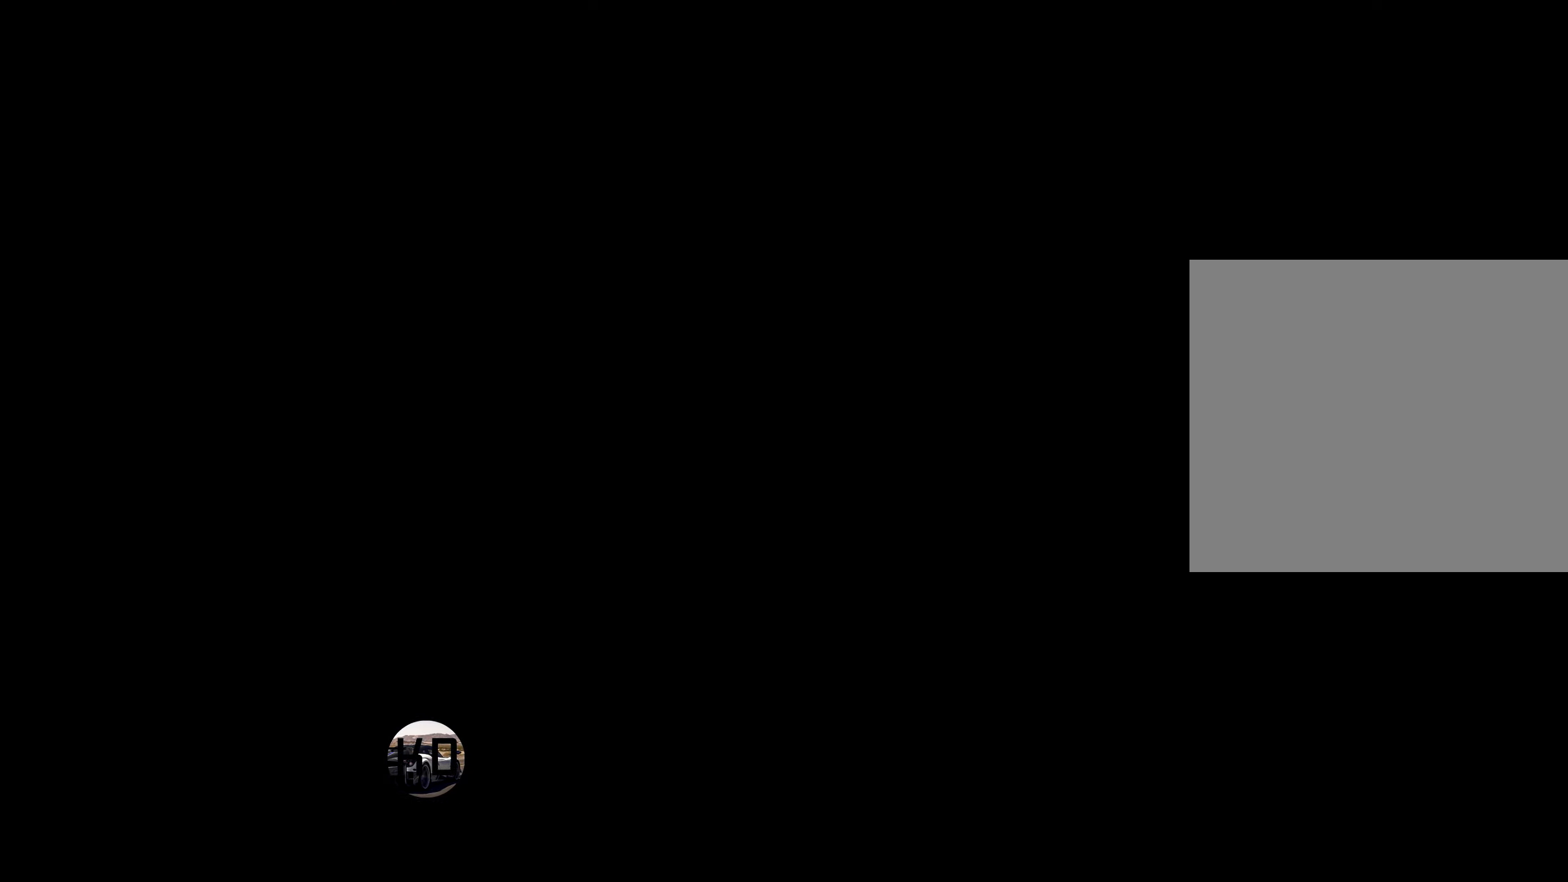
{"buttons": [], "left_stick": "center", "right_stick": "center", "events": []}
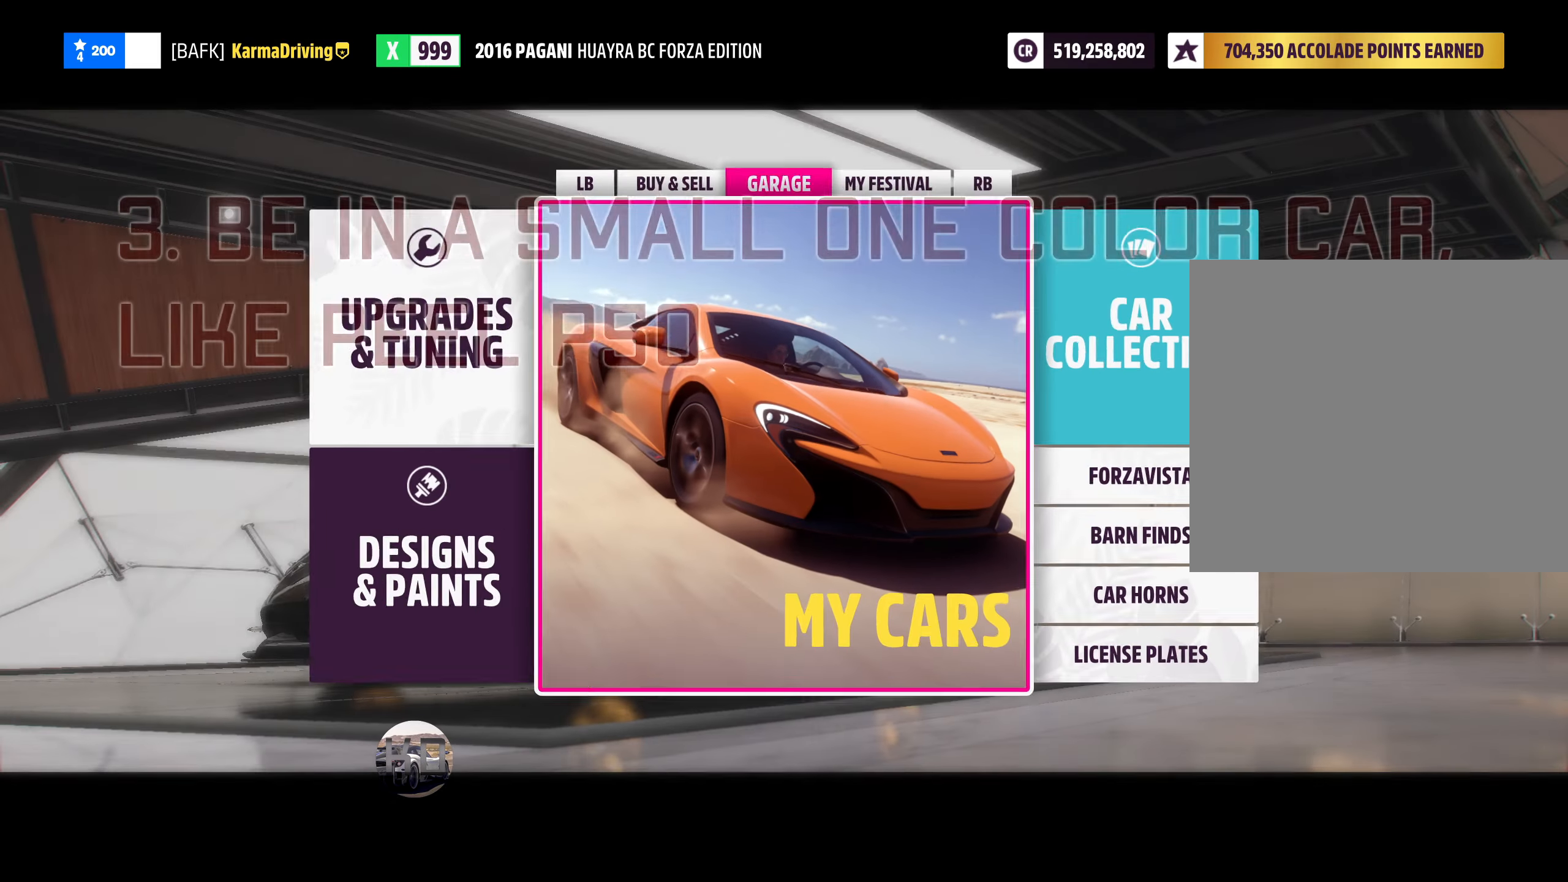
{"buttons": [], "left_stick": "center", "right_stick": "center", "events": [[450, "A", "down"], [500, "A", "up"]]}
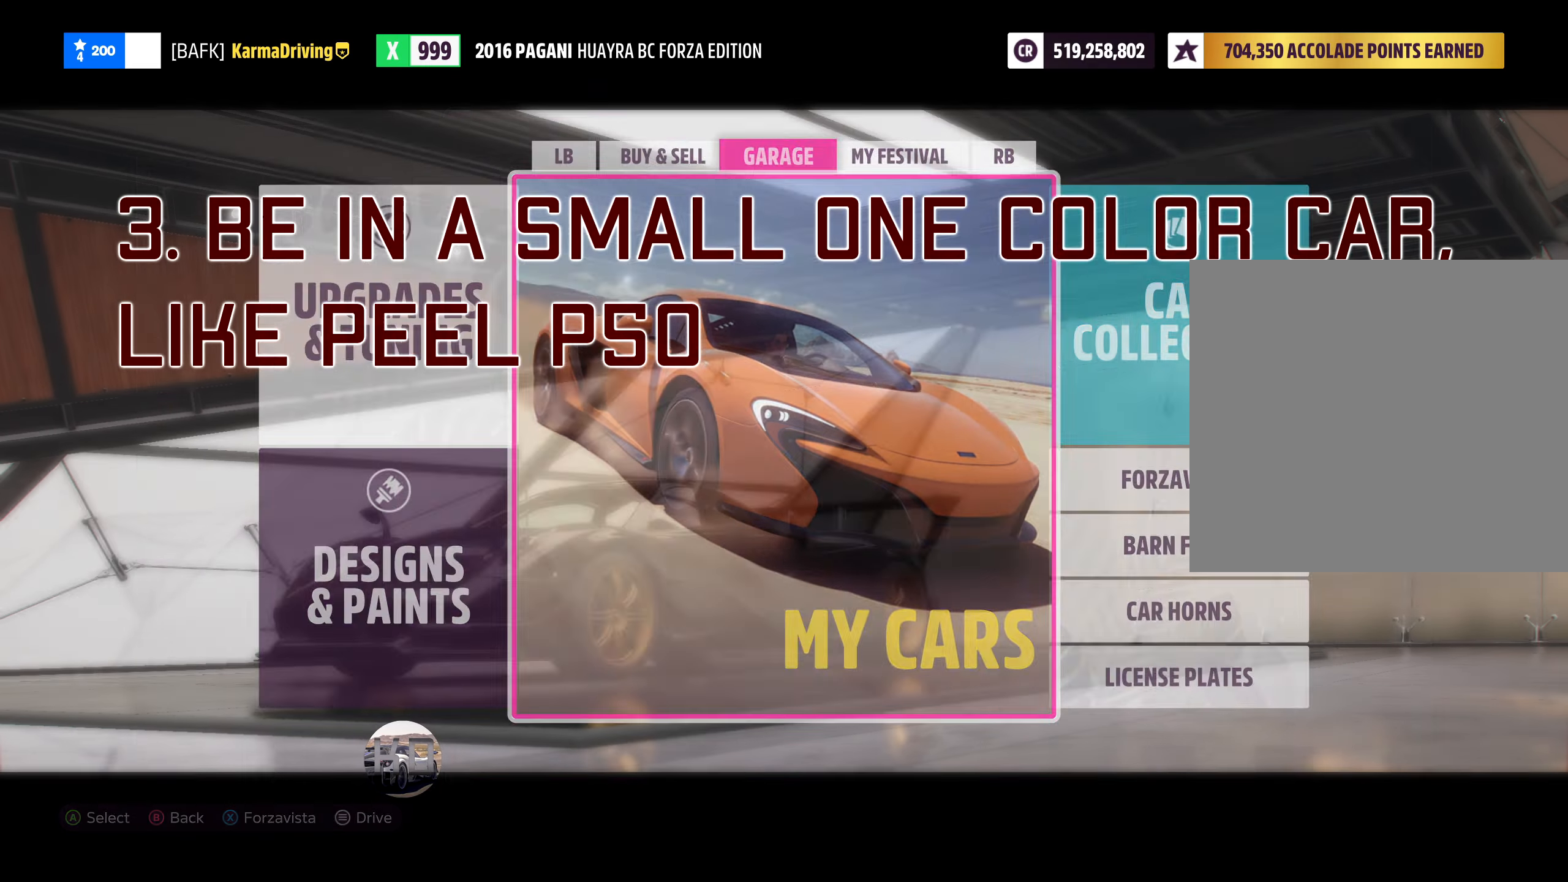
{"buttons": [], "left_stick": "center", "right_stick": "center", "events": []}
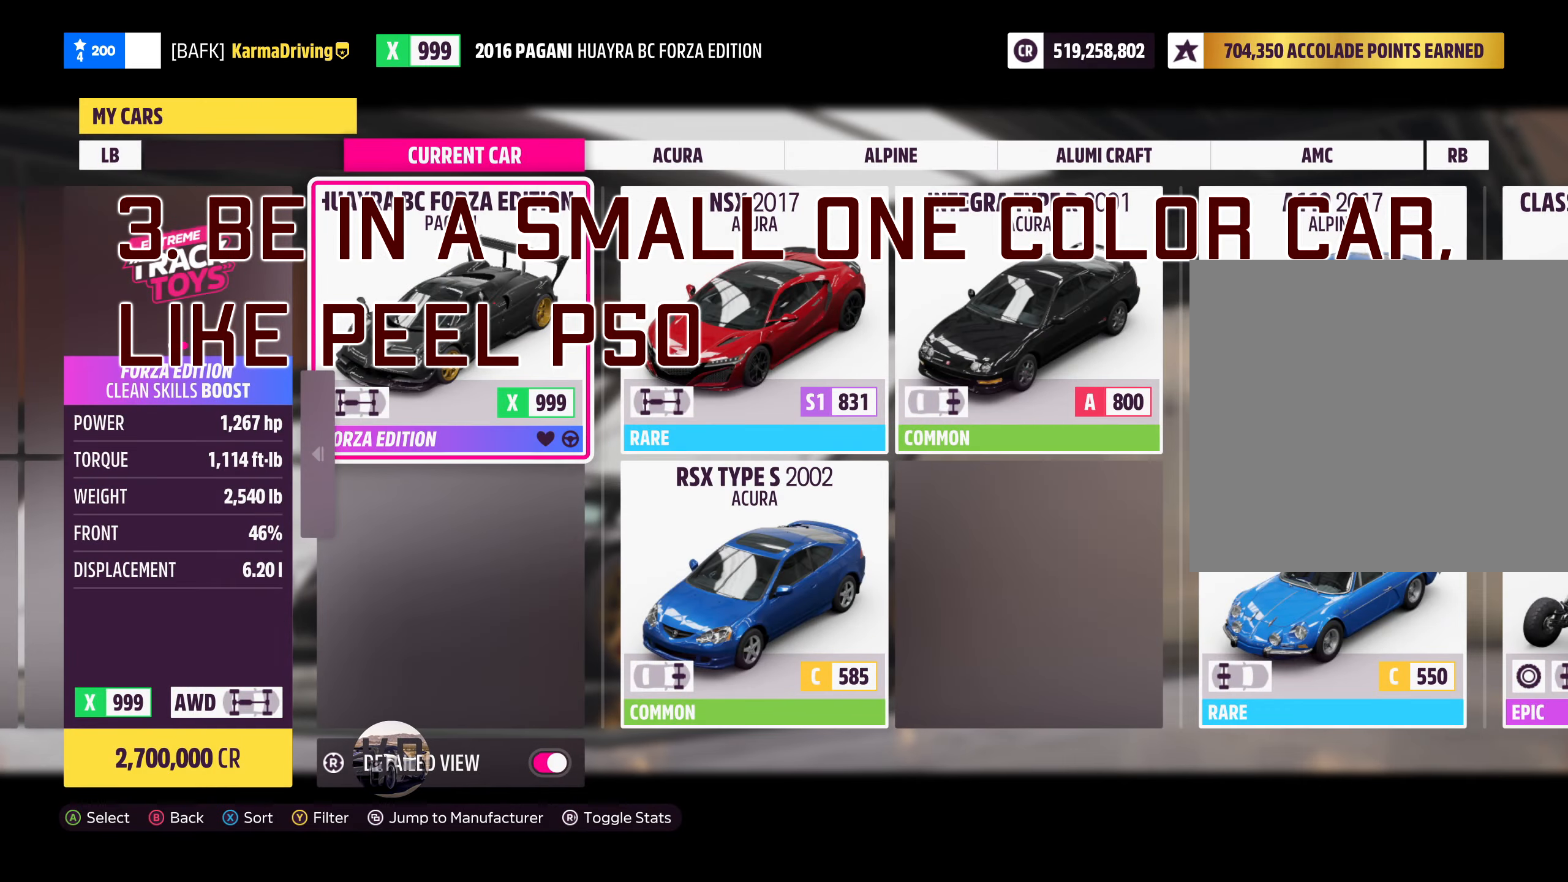
{"buttons": ["SELECT"], "left_stick": "center", "right_stick": "center", "events": [[433, "SELECT", "down"]]}
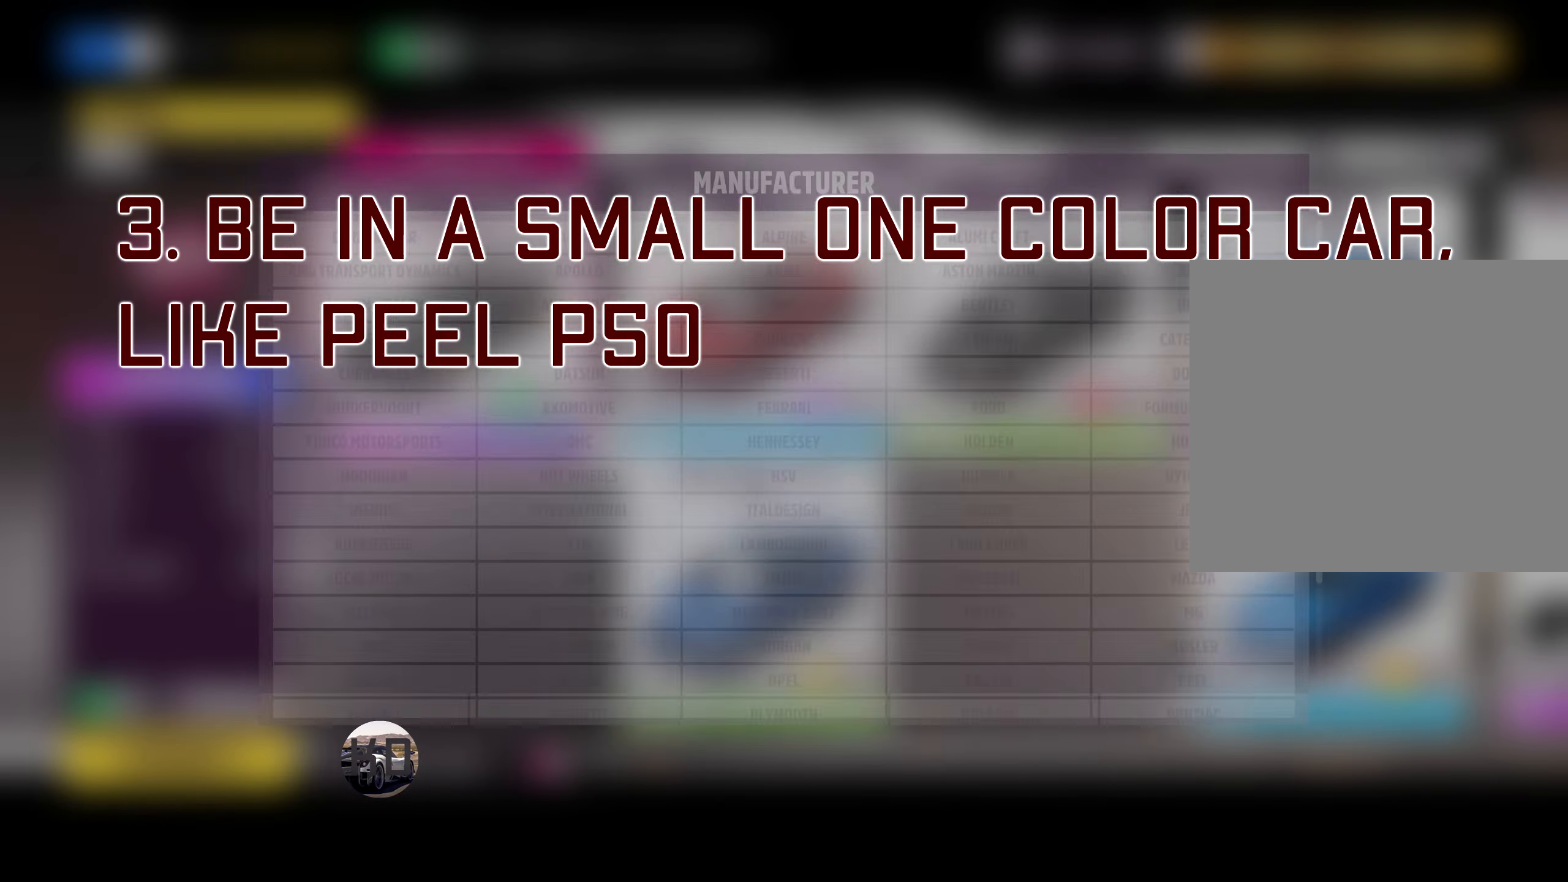
{"buttons": [], "left_stick": "center", "right_stick": "center", "events": [[17, "SELECT", "up"], [317, "DPAD_UP", "down"], [467, "DPAD_UP", "up"]]}
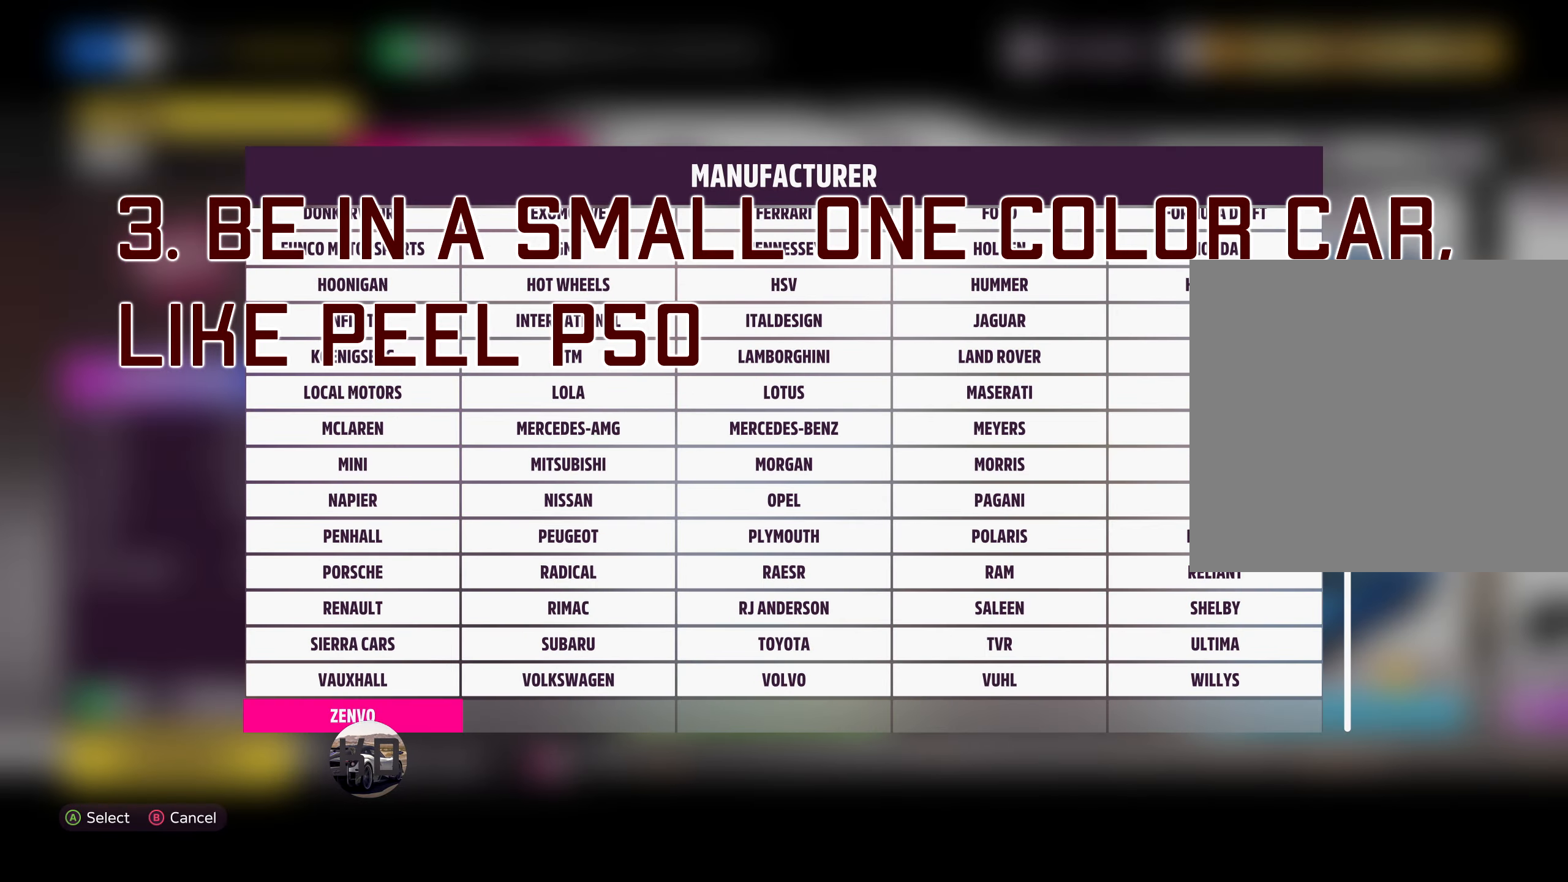
{"buttons": [], "left_stick": "center", "right_stick": "center", "events": [[17, "DPAD_UP", "down"], [67, "DPAD_UP", "up"], [133, "DPAD_UP", "down"], [183, "DPAD_UP", "up"], [250, "DPAD_UP", "down"], [300, "DPAD_UP", "up"], [350, "DPAD_UP", "down"], [400, "DPAD_UP", "up"], [450, "DPAD_UP", "down"], [500, "DPAD_UP", "up"]]}
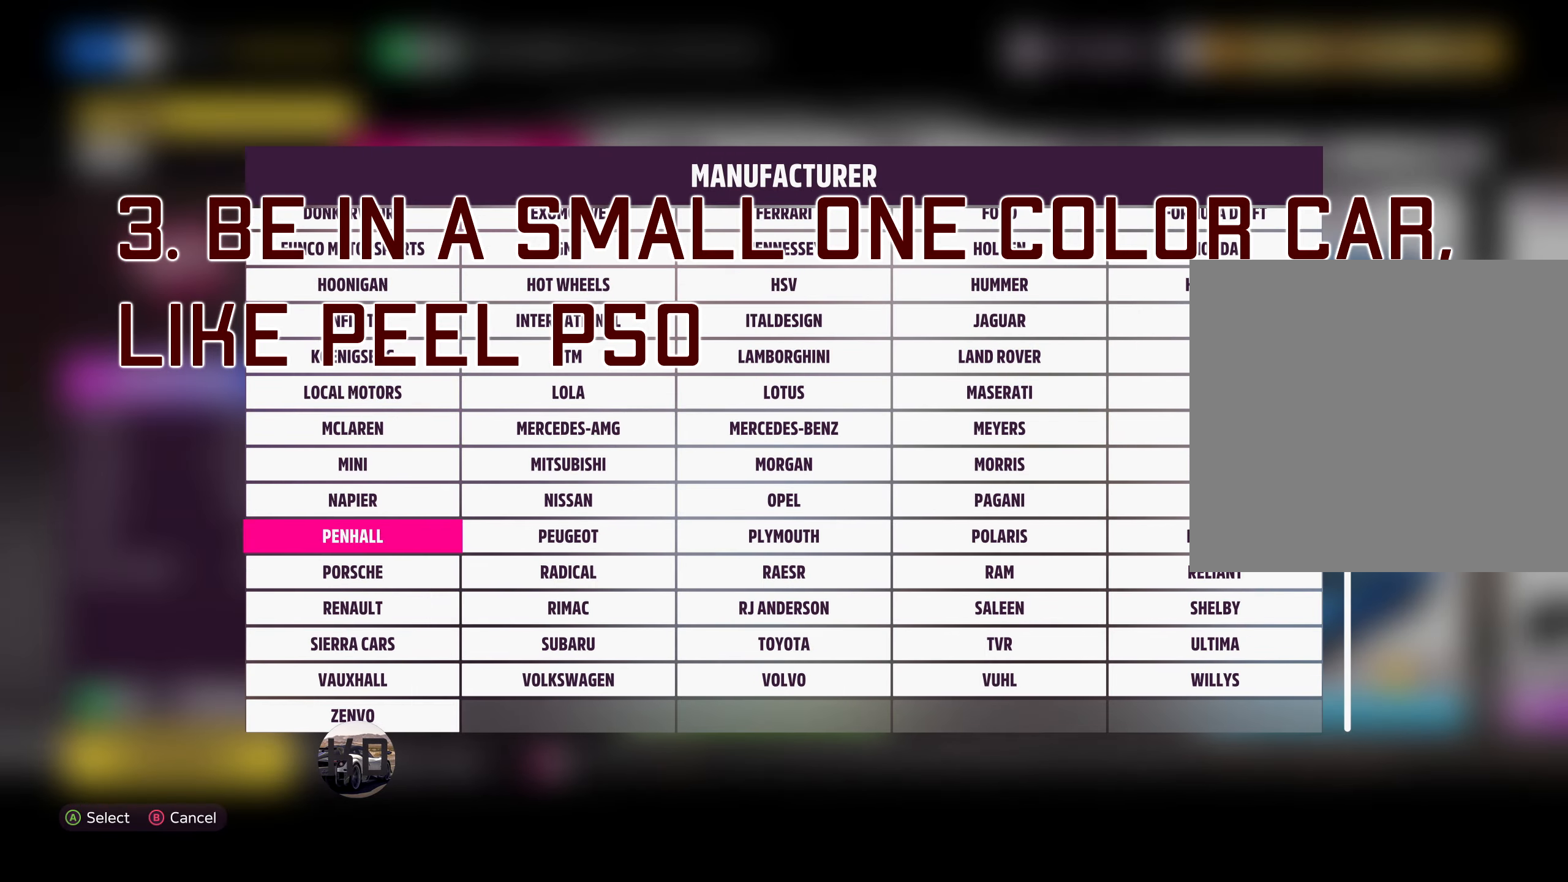
{"buttons": [], "left_stick": "center", "right_stick": "center", "events": [[50, "DPAD_UP", "down"], [100, "DPAD_UP", "up"], [217, "DPAD_LEFT", "down"], [267, "DPAD_LEFT", "up"], [450, "A", "down"], [483, "A", "up"]]}
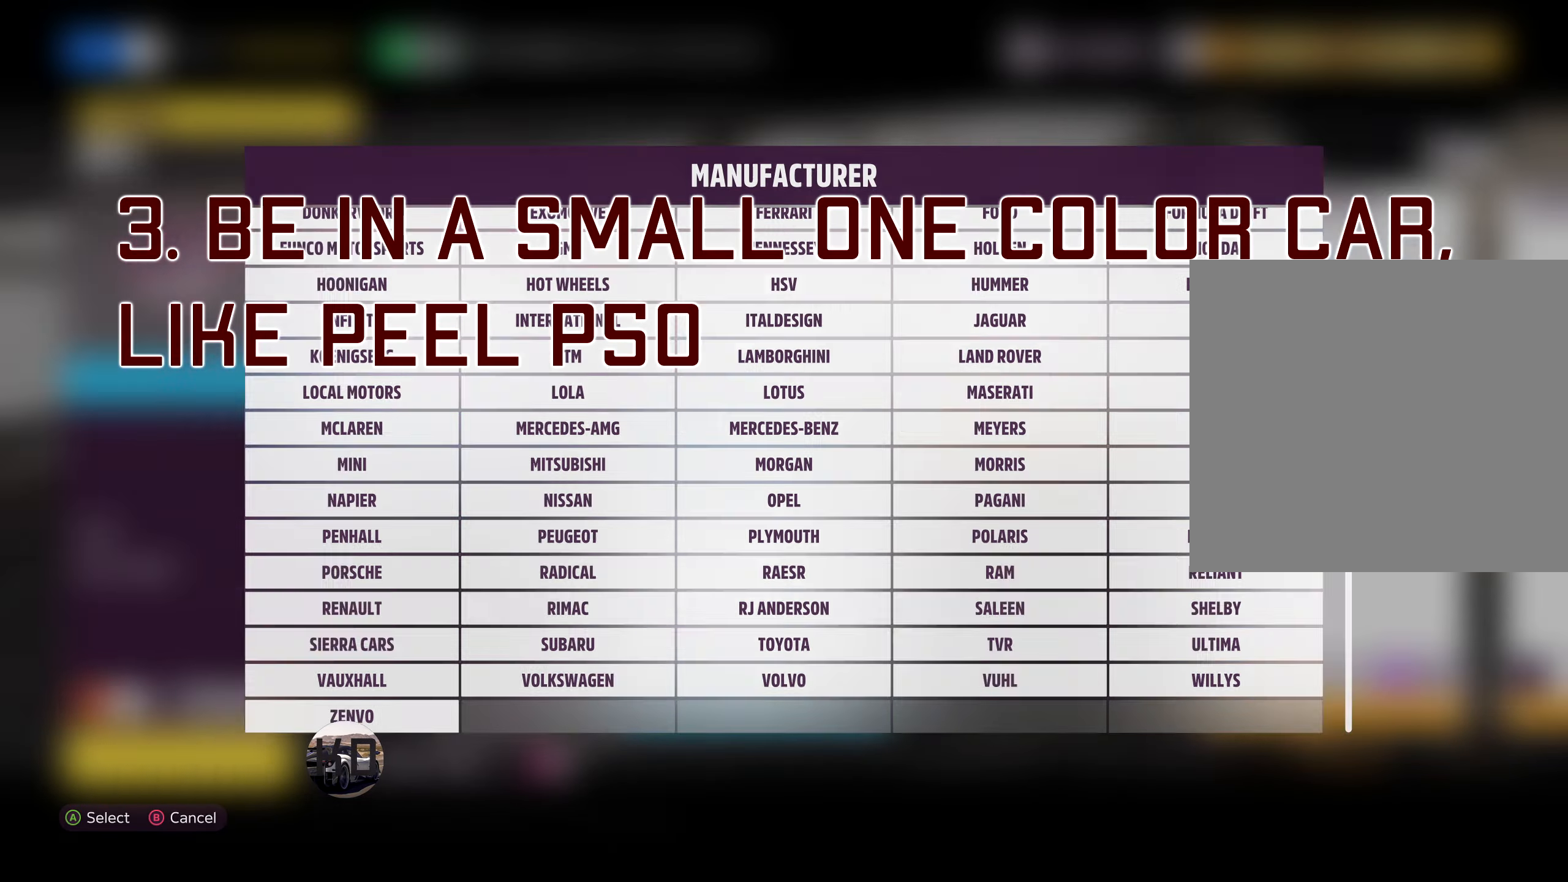
{"buttons": [], "left_stick": "center", "right_stick": "center", "events": [[433, "DPAD_DOWN", "down"], [483, "DPAD_DOWN", "up"]]}
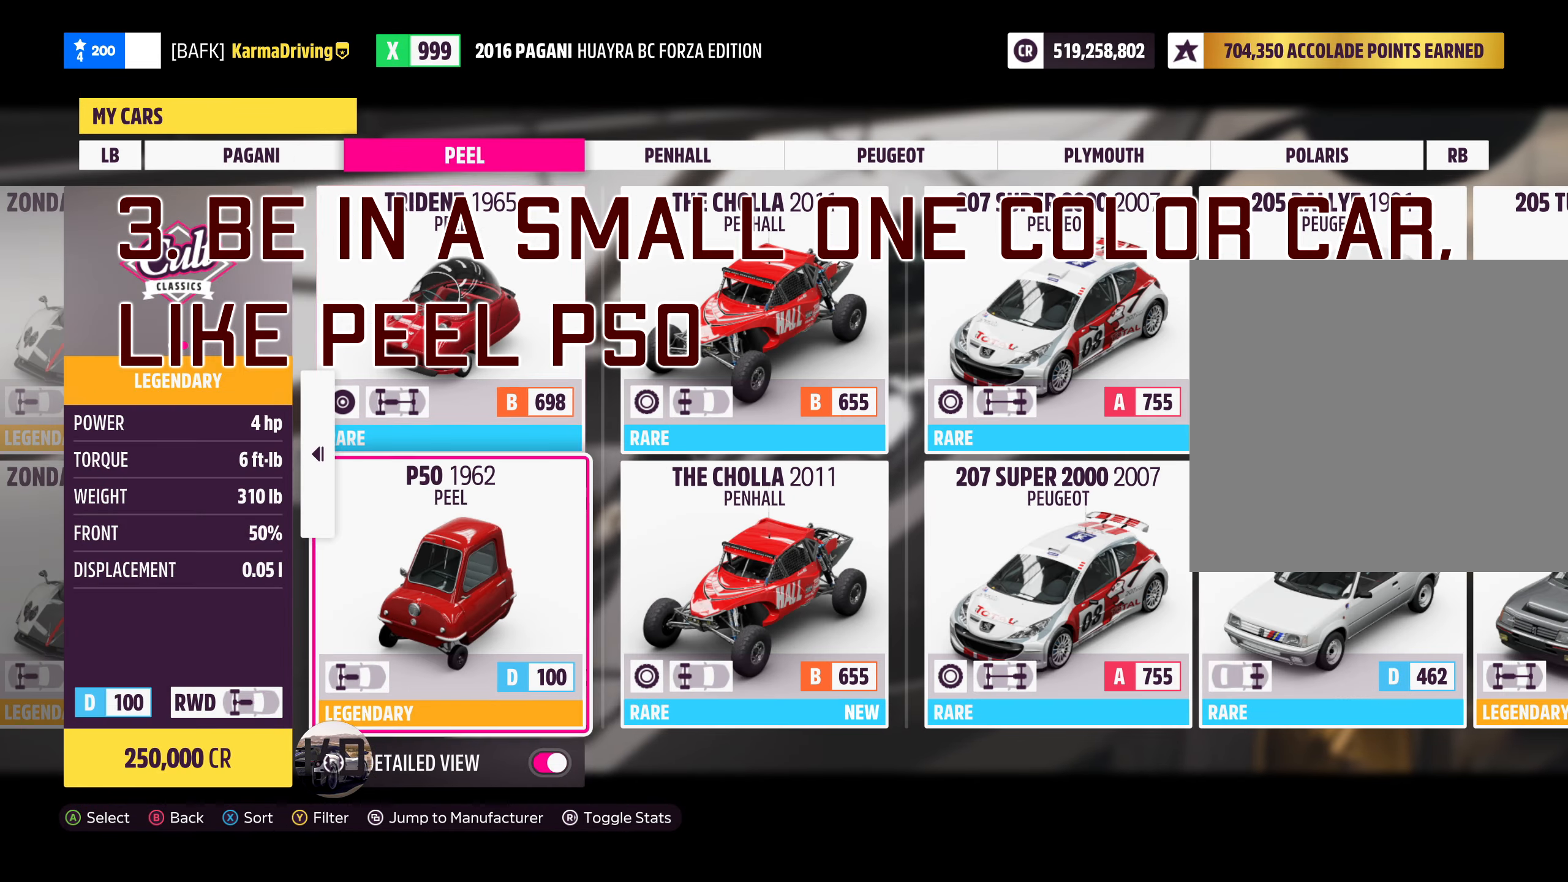
{"buttons": [], "left_stick": "center", "right_stick": "center", "events": [[117, "A", "down"], [167, "A", "up"], [367, "A", "down"], [400, "A", "up"]]}
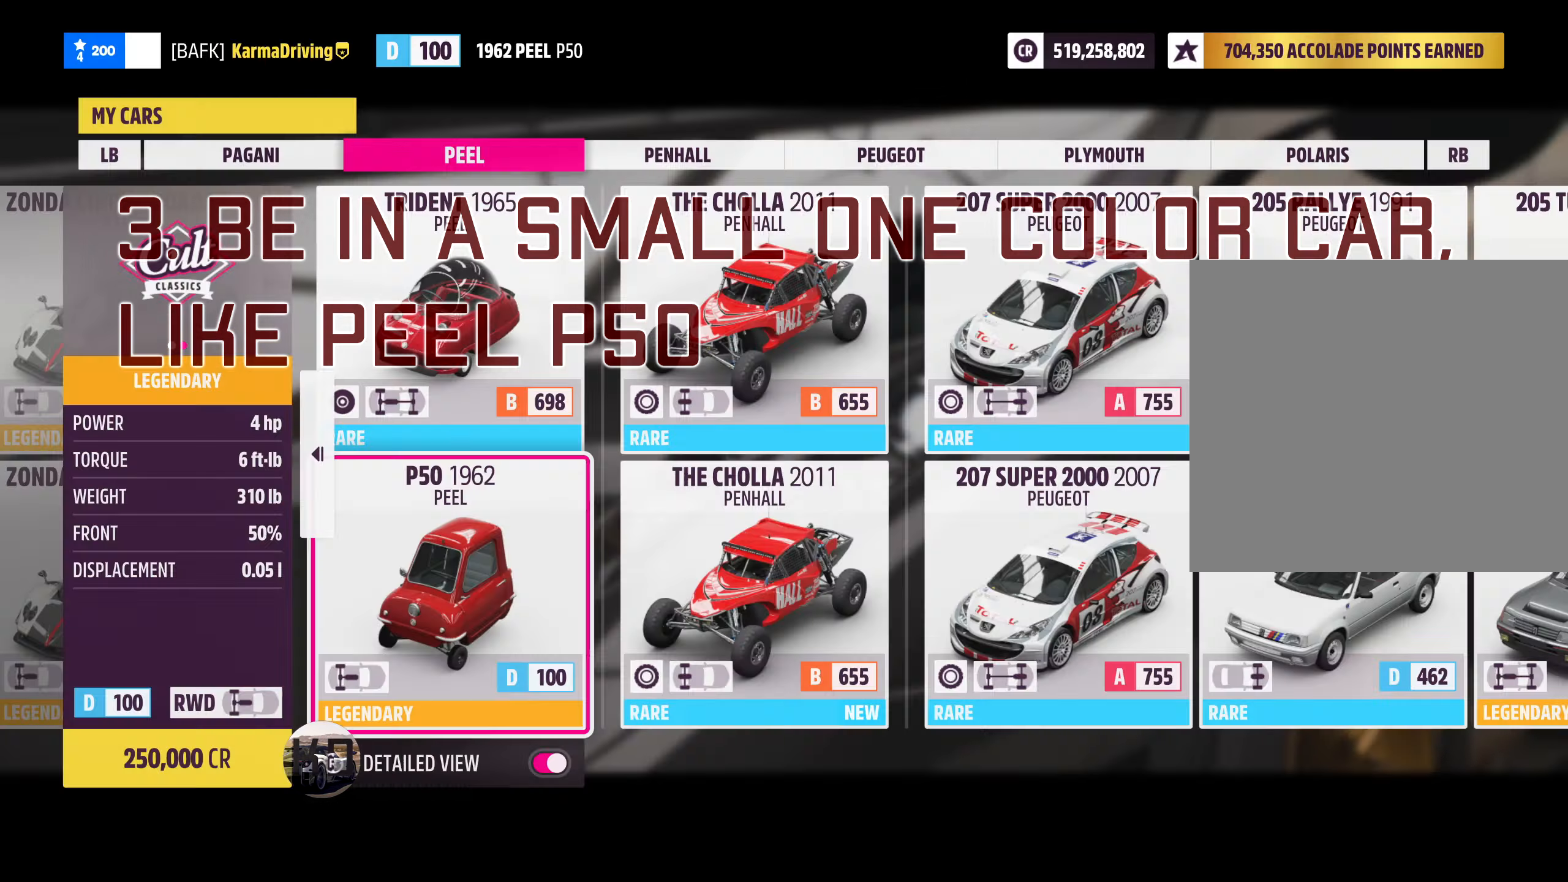
{"buttons": [], "left_stick": "center", "right_stick": "center", "events": []}
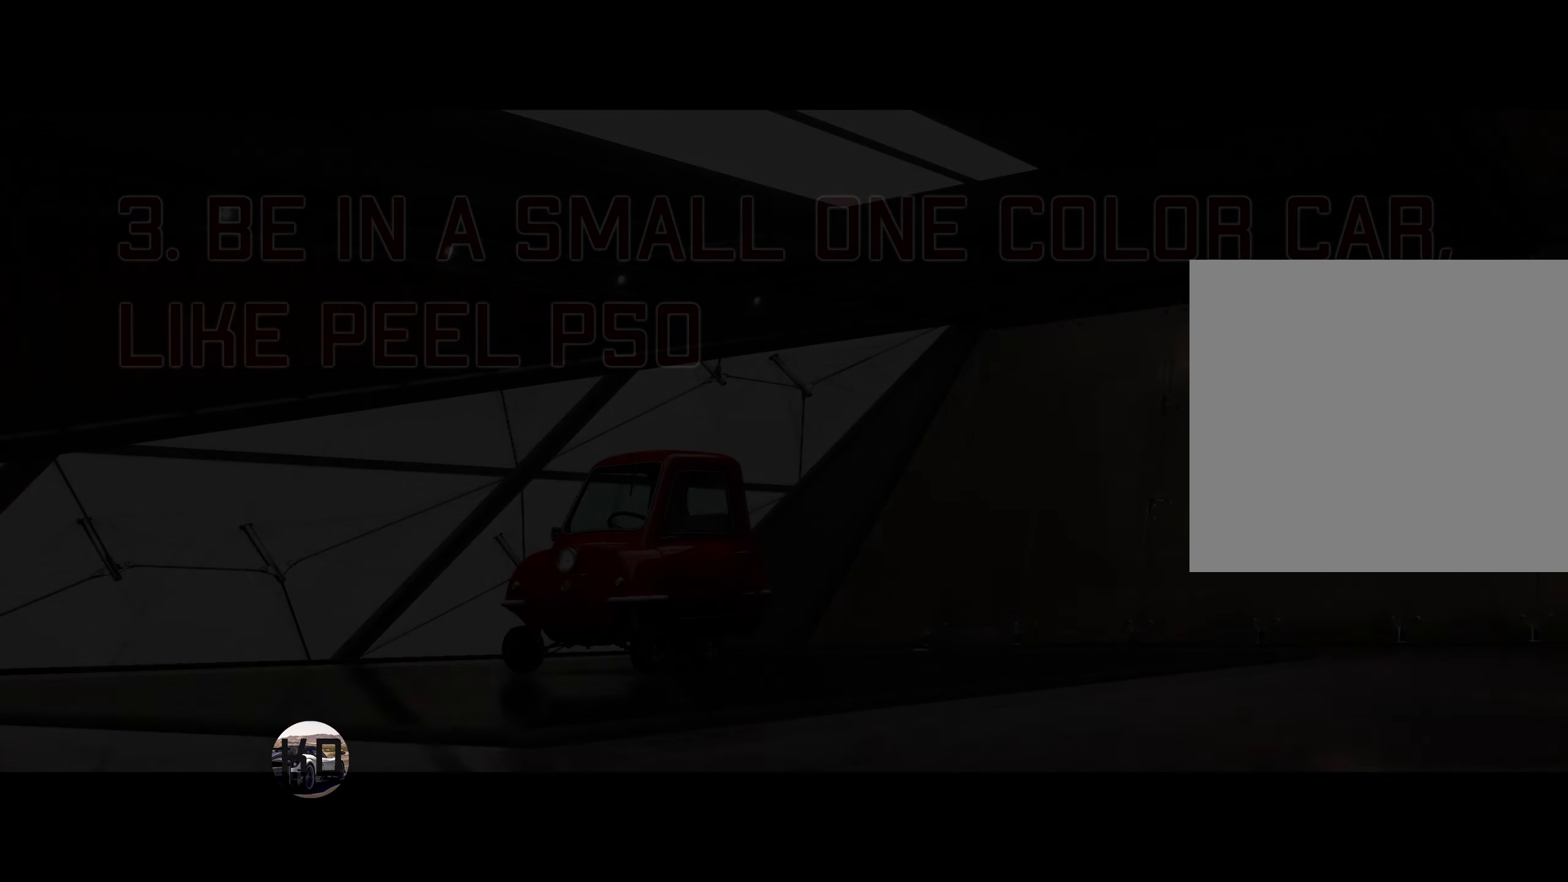
{"buttons": [], "left_stick": "center", "right_stick": "center", "events": []}